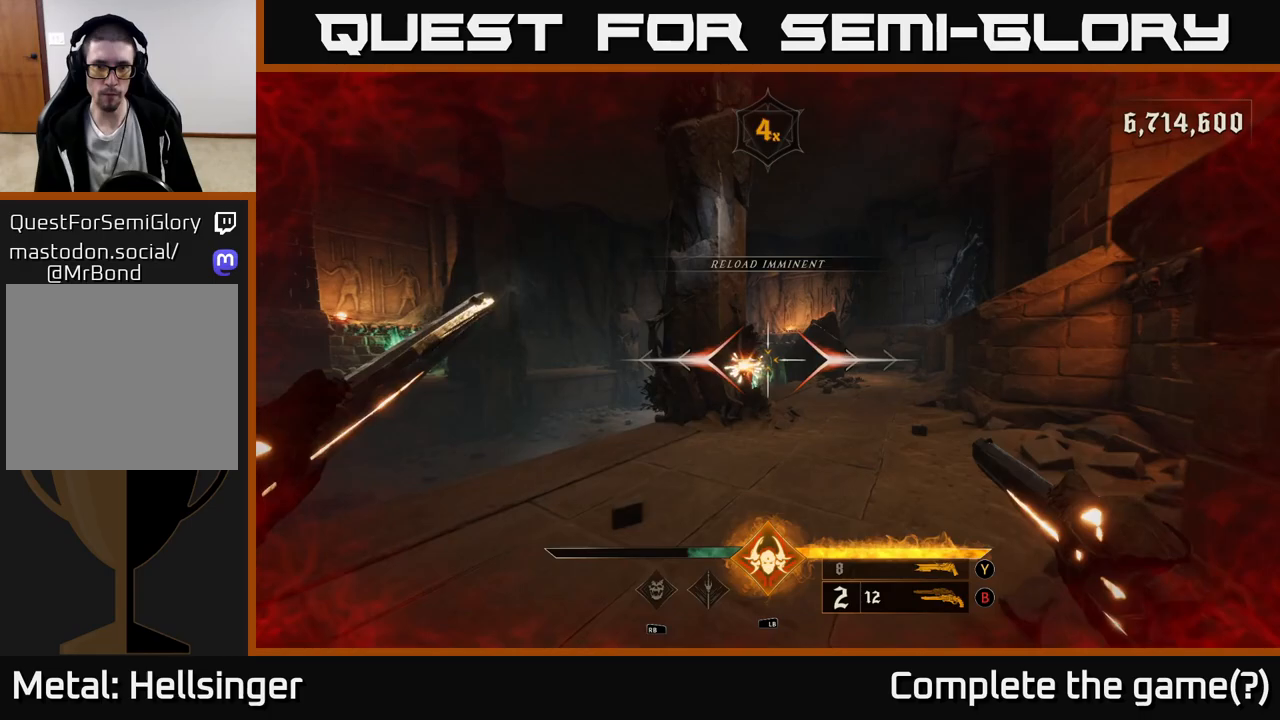
Gameplay with a controller (Xbox layout); each line is a JSON object with the inputs held at the frame after it. "events" lists button and stick changes between this image and that frame as [ms after this image, input, new state], when the widget could be followed in between.
{"buttons": [], "left_stick": "up-right", "right_stick": "center", "events": [[300, "R2", "down"], [350, "right_stick", "left"], [417, "R2", "up"], [483, "right_stick", "center"]]}
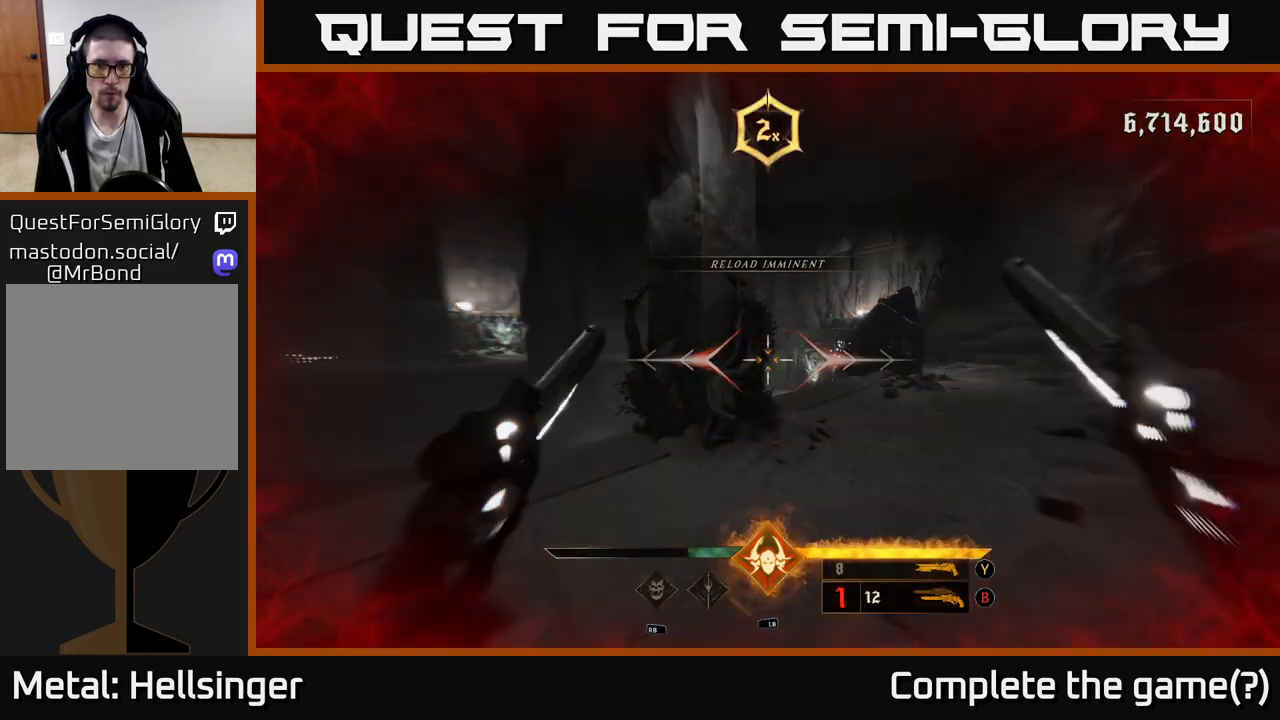
{"buttons": [], "left_stick": "up-right", "right_stick": "center", "events": [[283, "R2", "down"], [400, "R2", "up"]]}
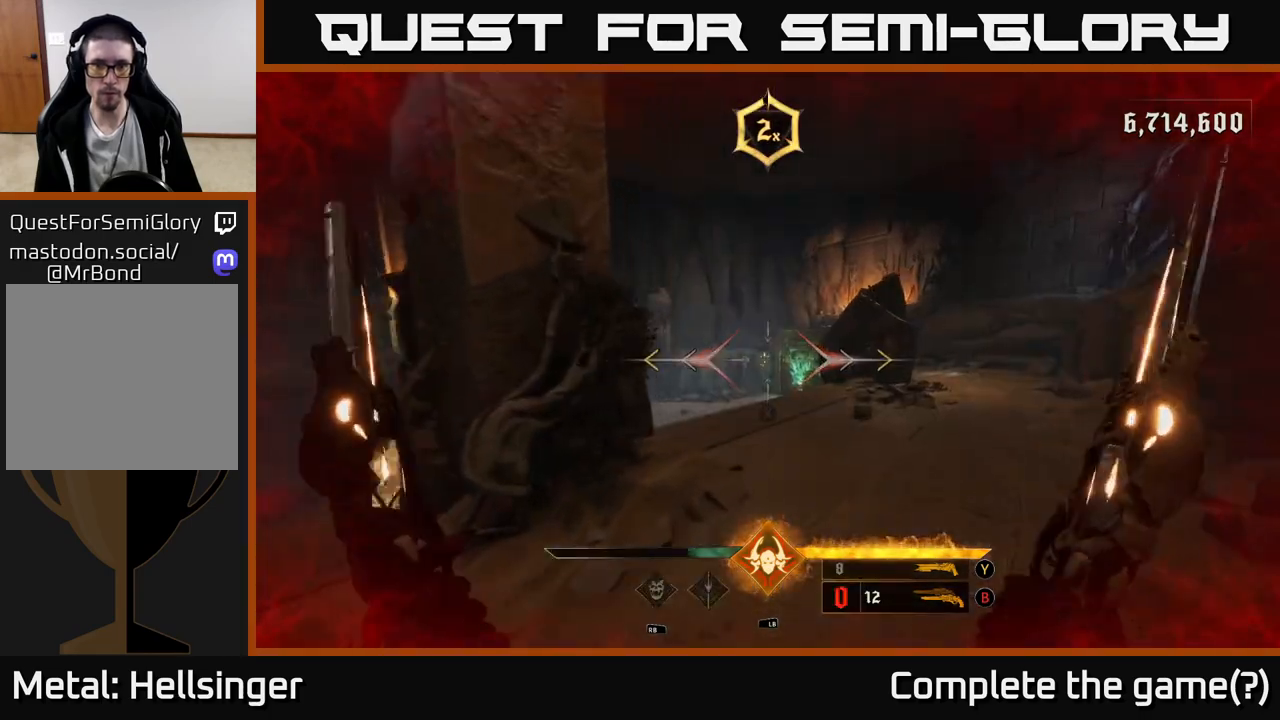
{"buttons": [], "left_stick": "up-right", "right_stick": "center", "events": [[233, "R2", "down"], [267, "right_stick", "left"], [317, "R2", "up"], [500, "right_stick", "center"]]}
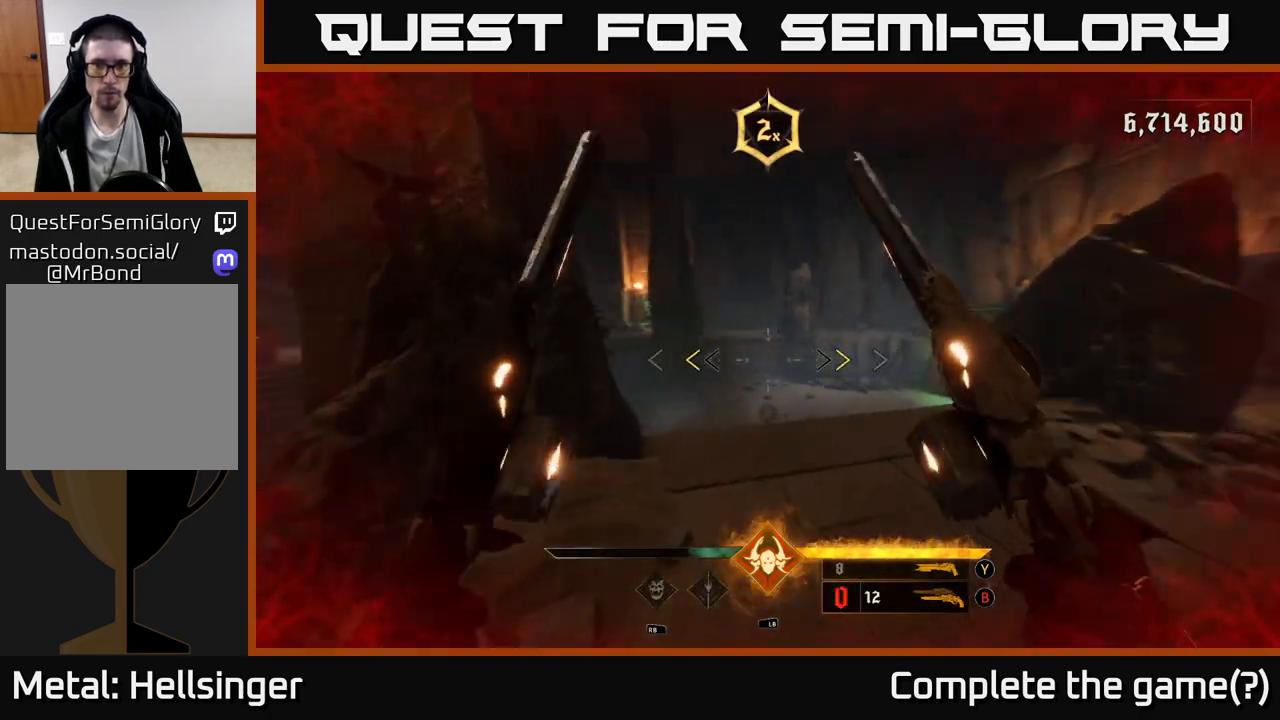
{"buttons": [], "left_stick": "right", "right_stick": "center", "events": [[183, "R2", "down"], [267, "left_stick", "right"], [283, "R2", "up"]]}
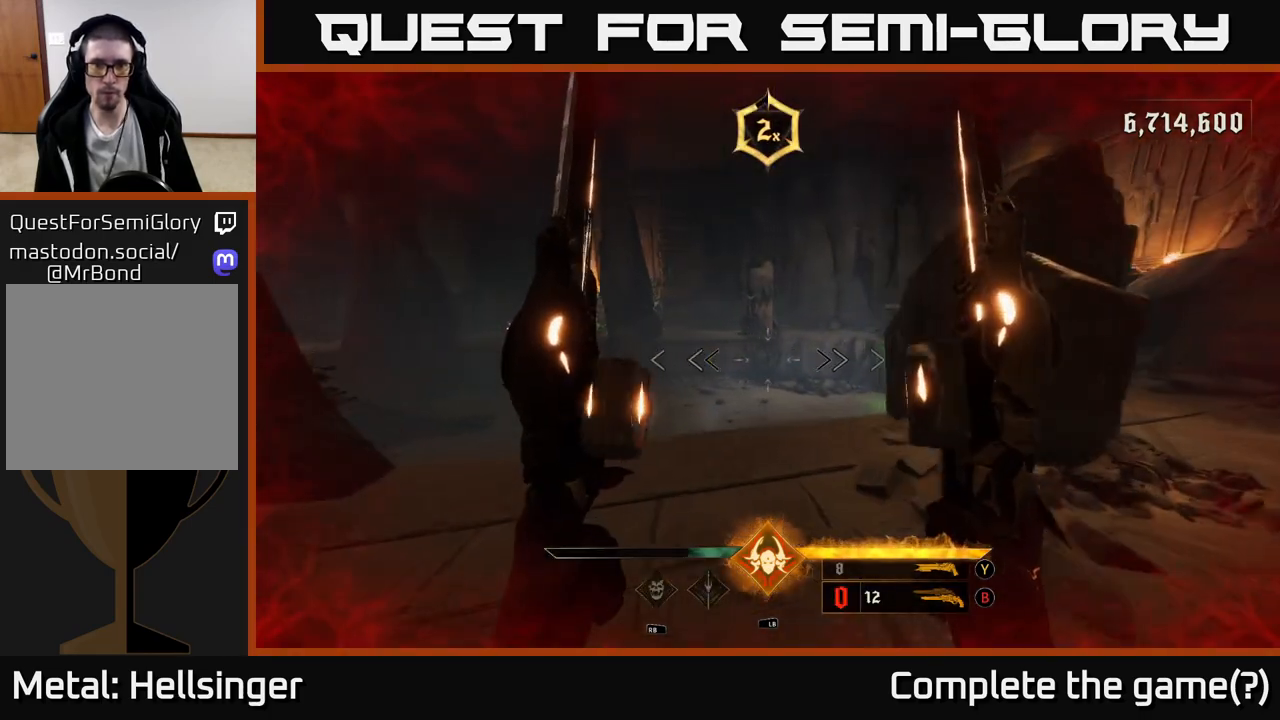
{"buttons": [], "left_stick": "down", "right_stick": "left", "events": [[117, "right_stick", "left"], [183, "left_stick", "down-right"], [383, "left_stick", "down"]]}
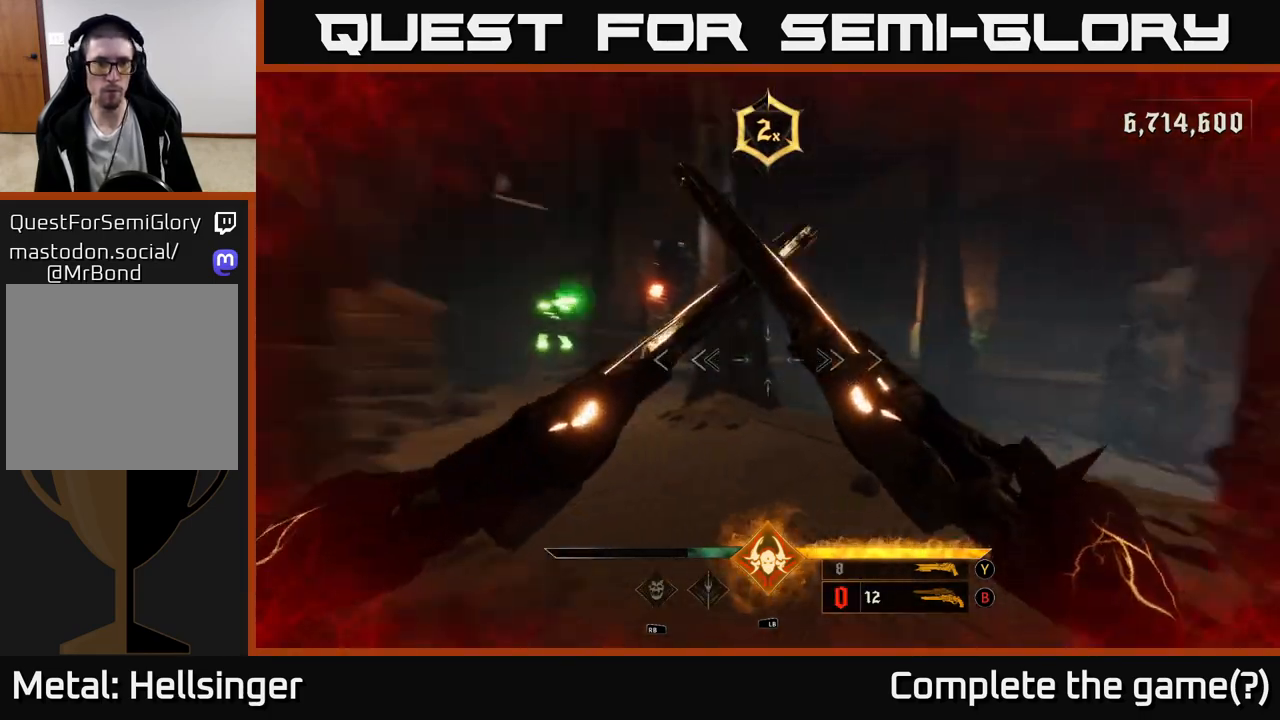
{"buttons": [], "left_stick": "down-right", "right_stick": "center", "events": [[183, "right_stick", "center"], [300, "right_stick", "left"], [417, "right_stick", "center"], [433, "left_stick", "down-right"]]}
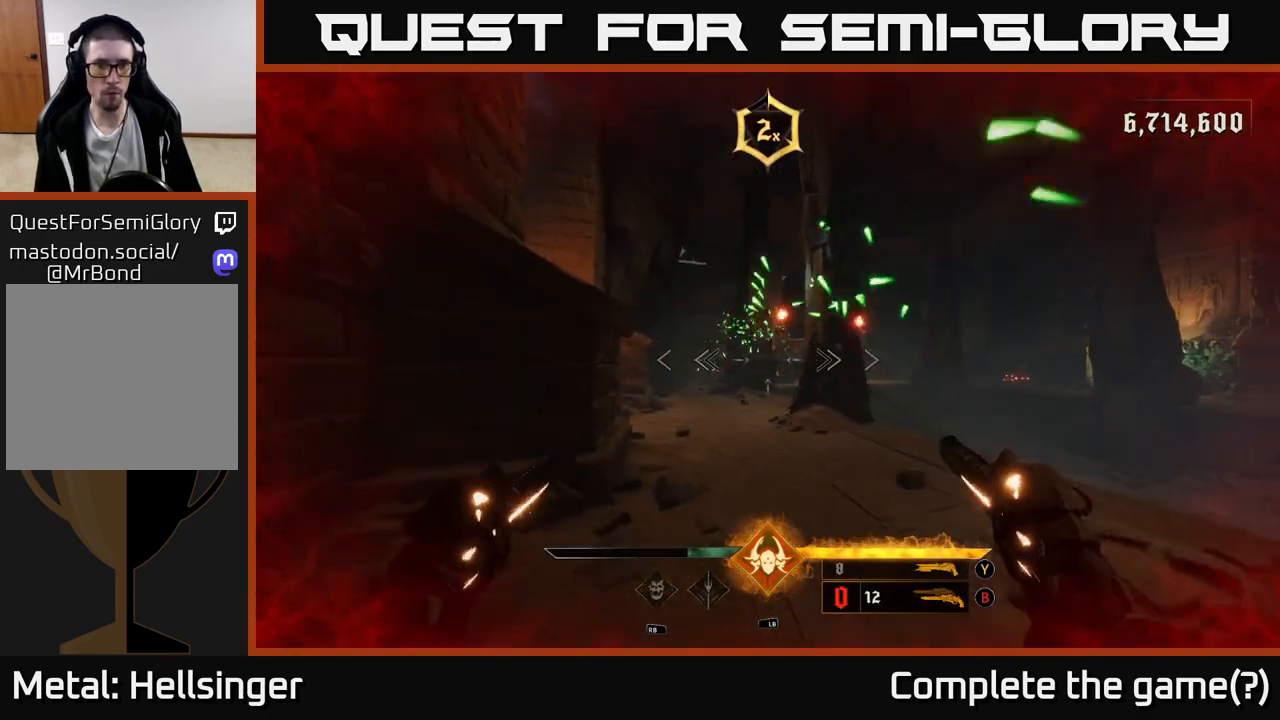
{"buttons": [], "left_stick": "up", "right_stick": "center", "events": [[17, "right_stick", "left"], [83, "R2", "down"], [133, "left_stick", "up-right"], [133, "right_stick", "center"], [150, "R2", "up"], [250, "left_stick", "up"]]}
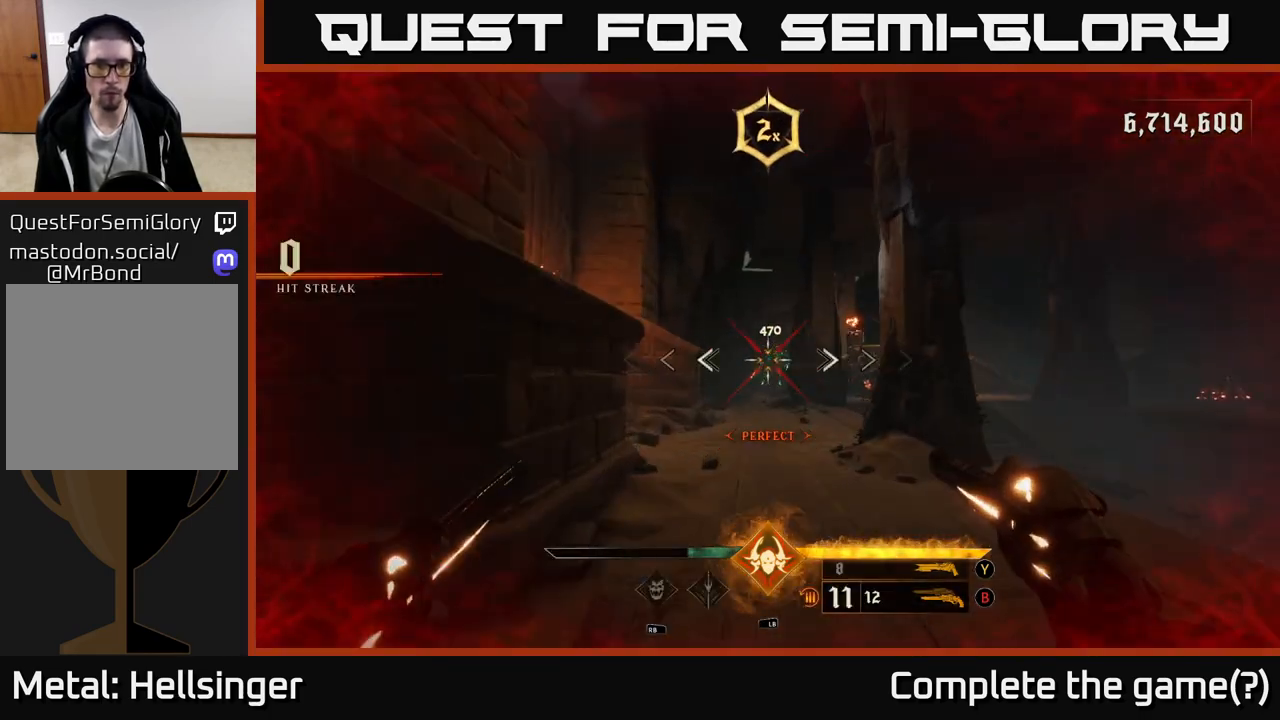
{"buttons": ["R2"], "left_stick": "up", "right_stick": "center", "events": [[33, "R2", "down"], [117, "R2", "up"], [483, "R2", "down"]]}
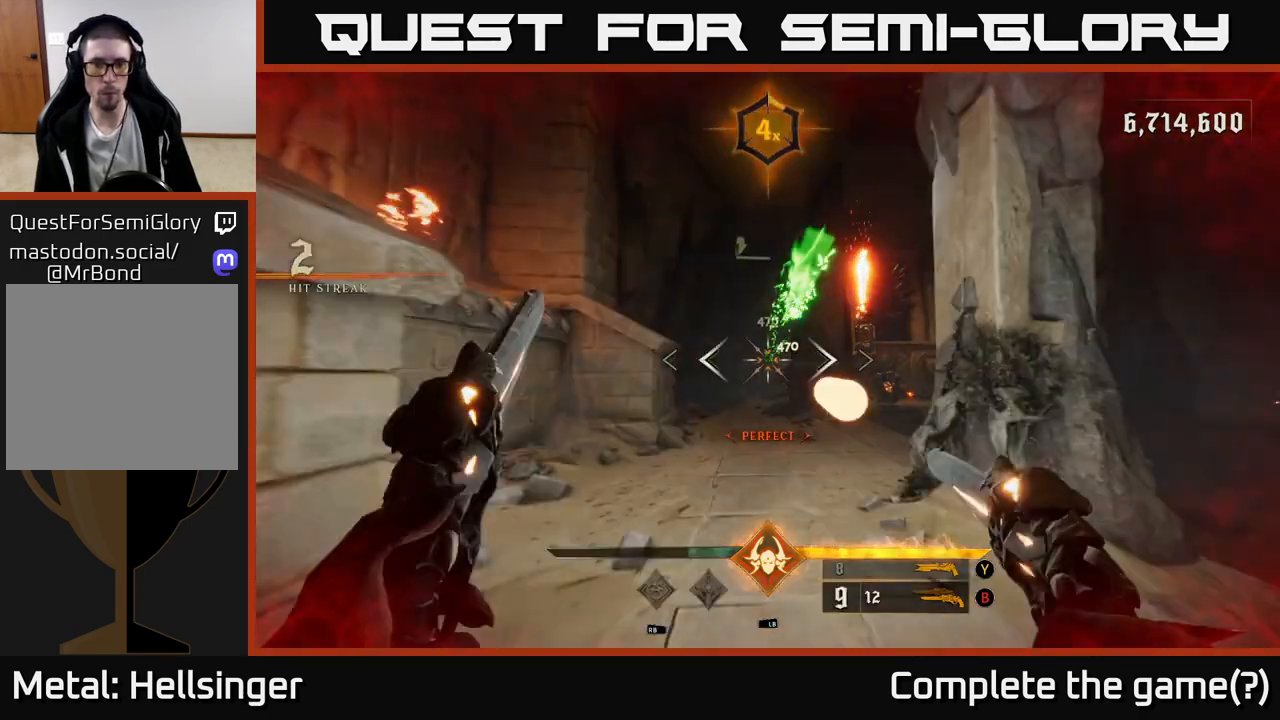
{"buttons": ["R2"], "left_stick": "up", "right_stick": "center", "events": [[17, "left_stick", "up-right"], [67, "R2", "up"], [283, "left_stick", "up"], [467, "R2", "down"]]}
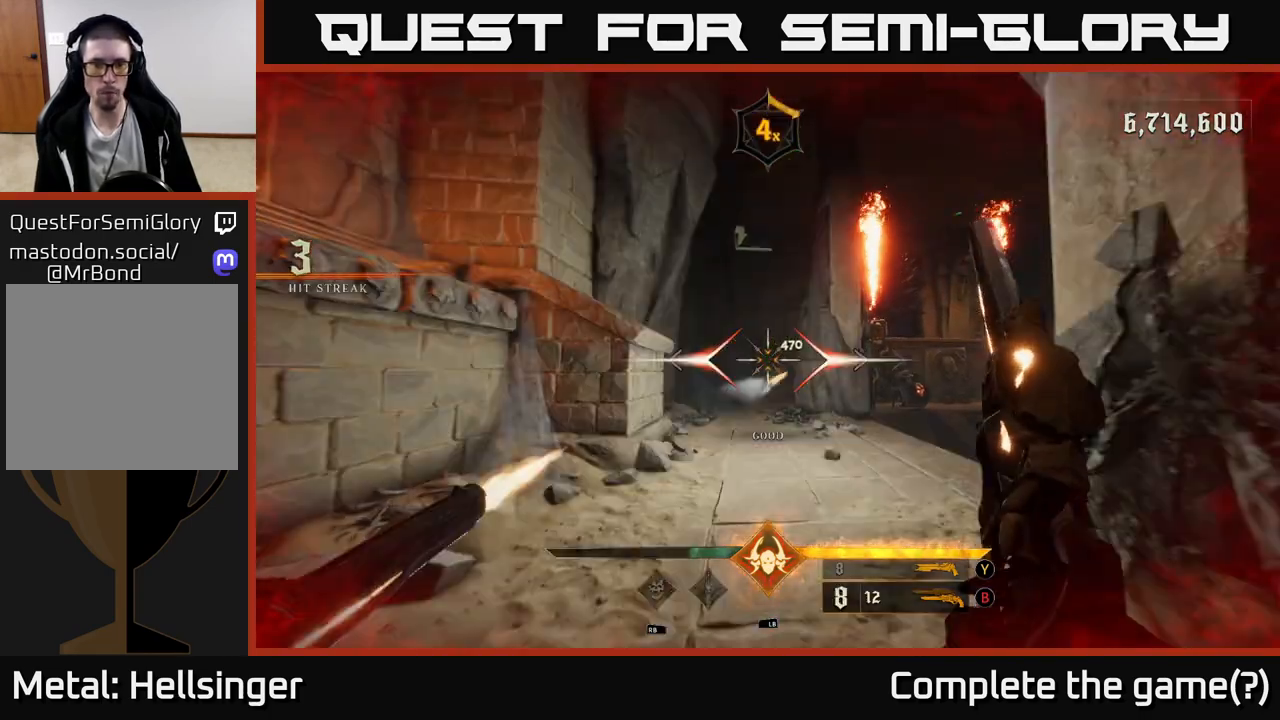
{"buttons": [], "left_stick": "up-left", "right_stick": "center", "events": [[67, "R2", "up"], [100, "left_stick", "up-left"], [233, "left_stick", "up"], [333, "right_stick", "right"], [400, "left_stick", "up-left"], [417, "R2", "down"], [433, "right_stick", "center"], [483, "R2", "up"]]}
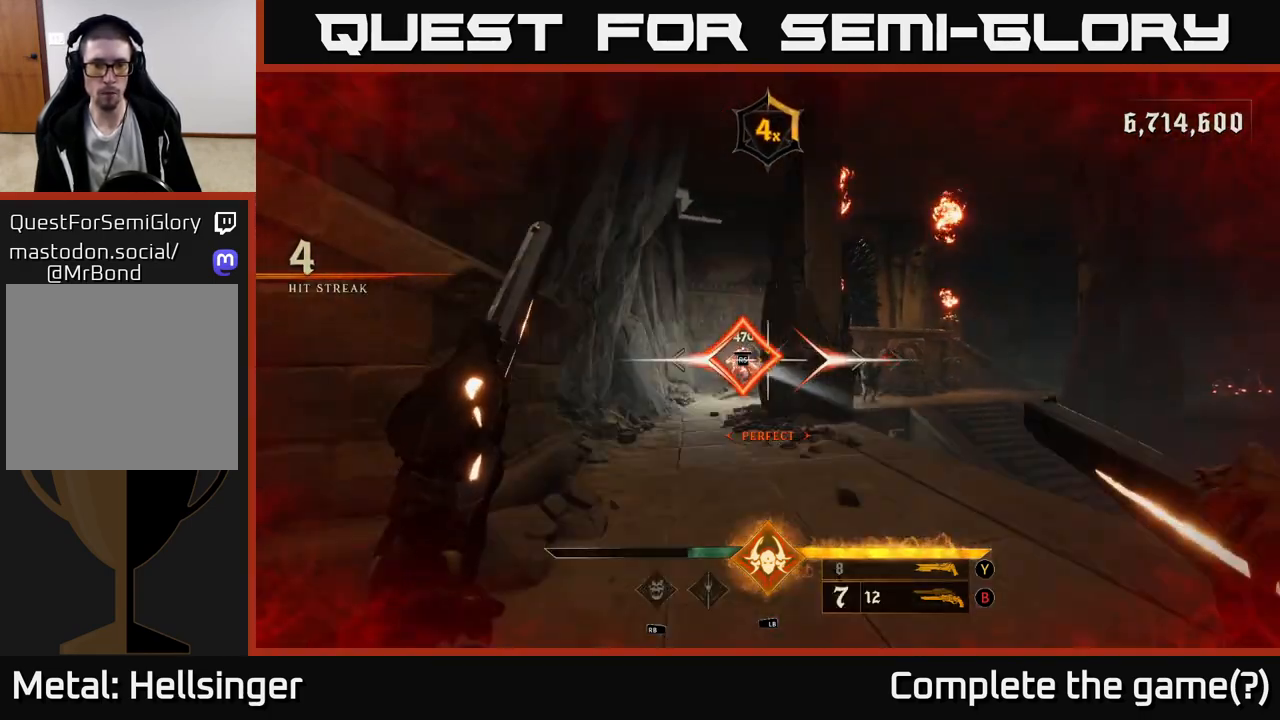
{"buttons": [], "left_stick": "up-left", "right_stick": "center", "events": []}
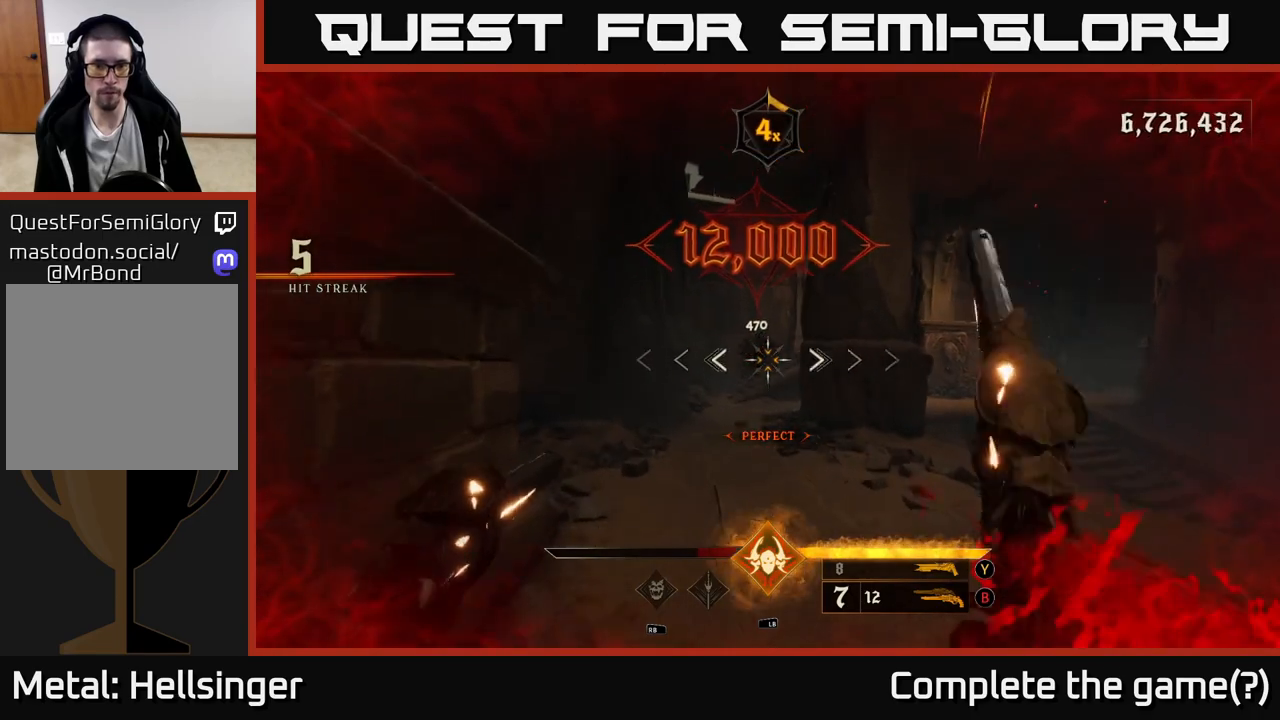
{"buttons": [], "left_stick": "up-left", "right_stick": "center", "events": [[50, "left_stick", "up"], [333, "right_stick", "right"], [350, "left_stick", "up-left"], [483, "right_stick", "center"]]}
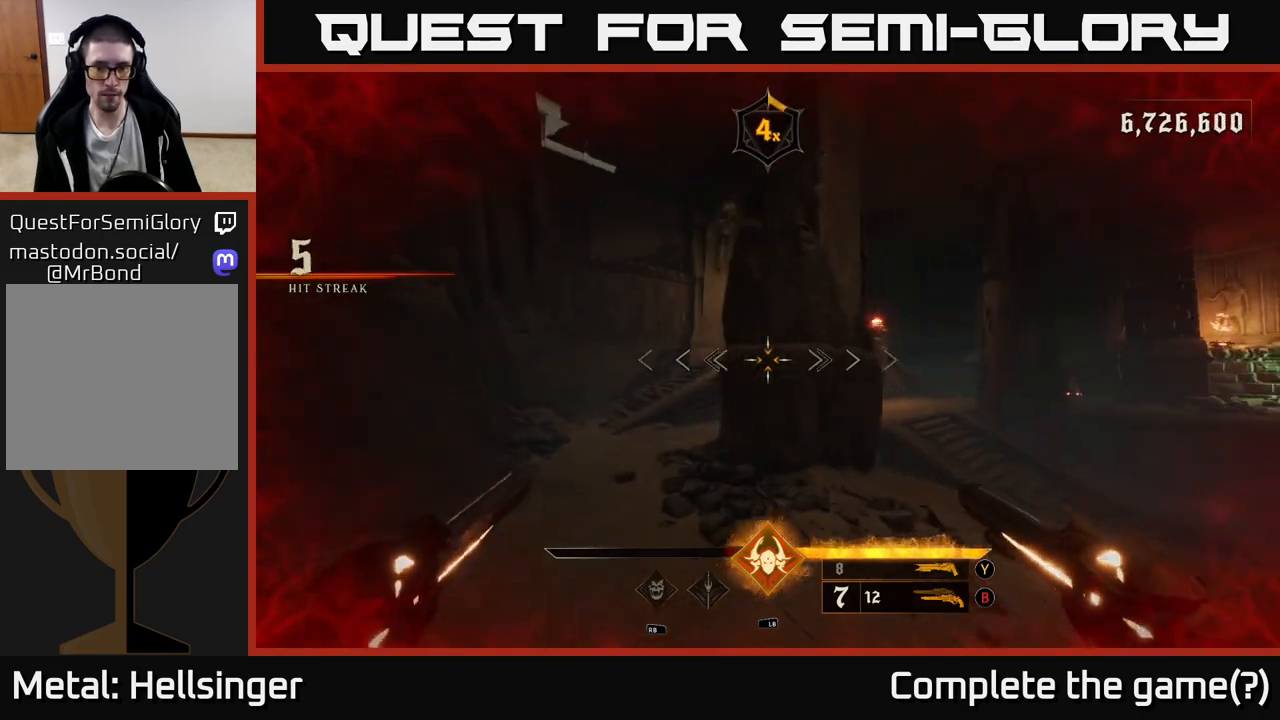
{"buttons": [], "left_stick": "up-right", "right_stick": "center", "events": [[200, "left_stick", "up-right"], [250, "A", "down"], [333, "A", "up"], [383, "A", "down"], [483, "A", "up"]]}
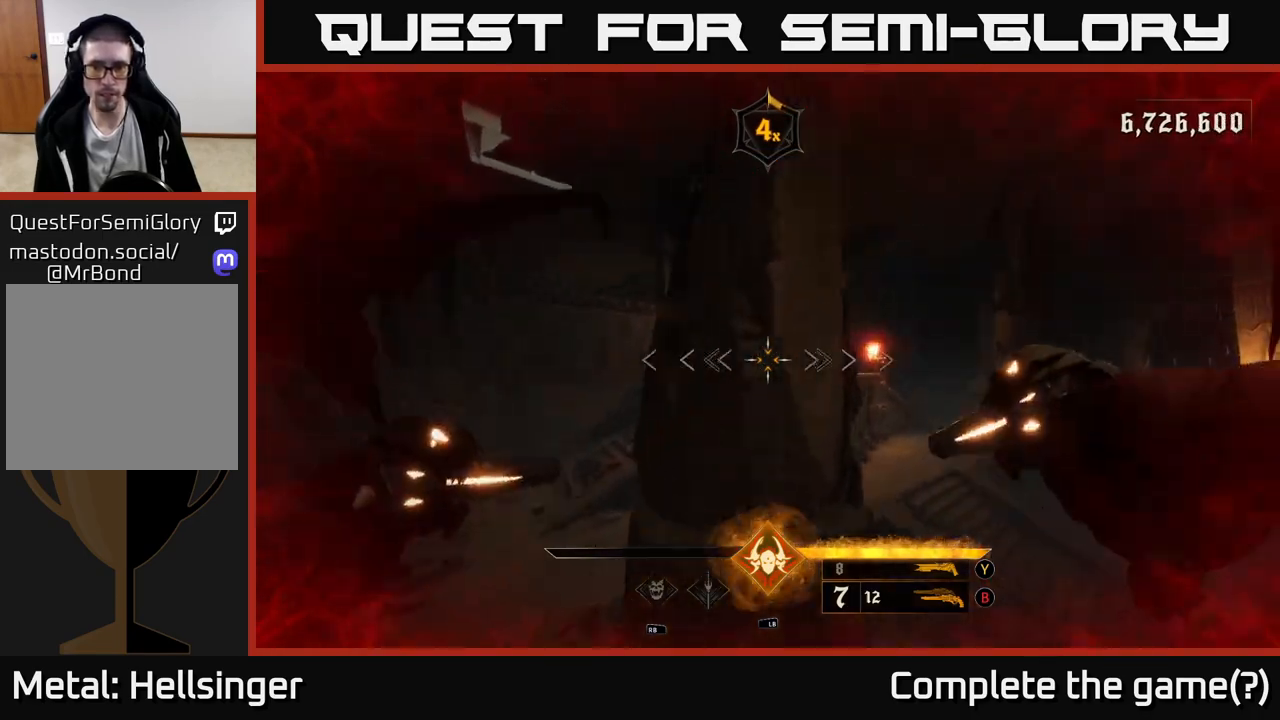
{"buttons": [], "left_stick": "up-right", "right_stick": "right", "events": [[83, "right_stick", "right"], [233, "right_stick", "down-right"], [250, "L2", "down"], [467, "right_stick", "right"], [483, "L2", "up"]]}
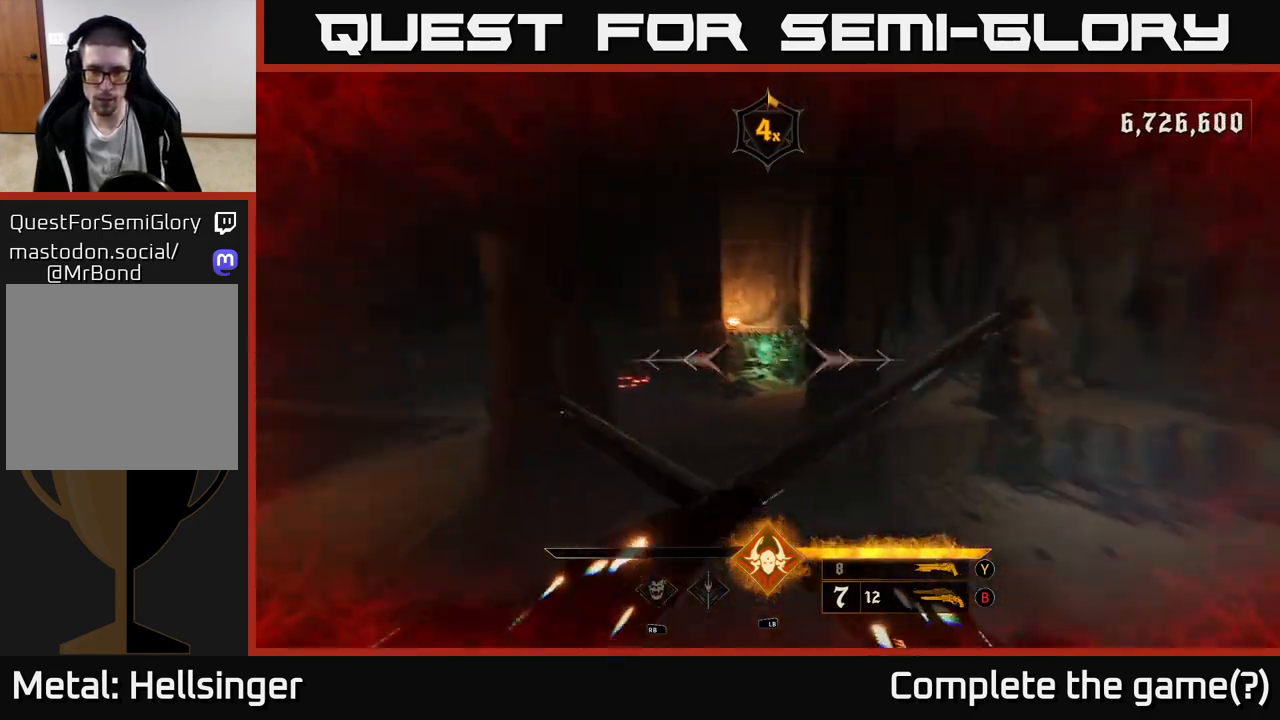
{"buttons": [], "left_stick": "up", "right_stick": "center", "events": [[83, "left_stick", "up"], [100, "right_stick", "center"], [283, "left_stick", "up-left"], [317, "right_stick", "up"], [400, "R2", "down"], [467, "right_stick", "center"], [483, "left_stick", "up"], [500, "R2", "up"]]}
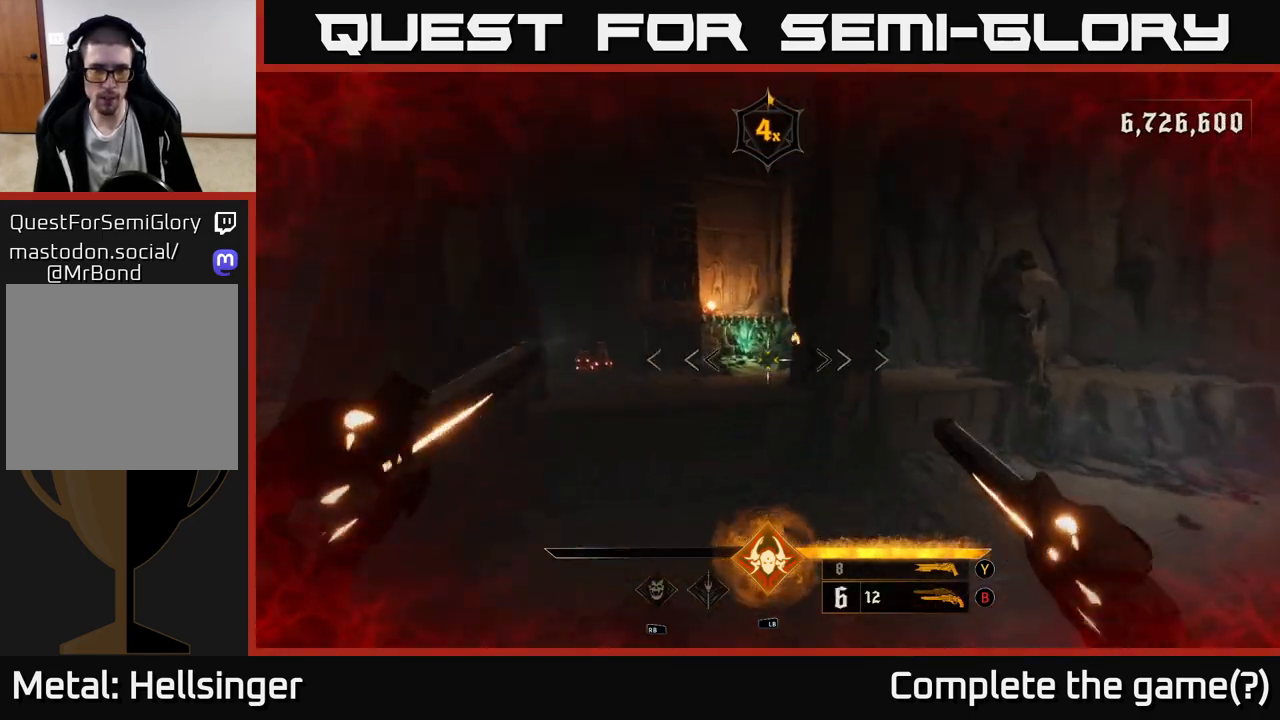
{"buttons": ["A"], "left_stick": "up", "right_stick": "center", "events": [[483, "A", "down"]]}
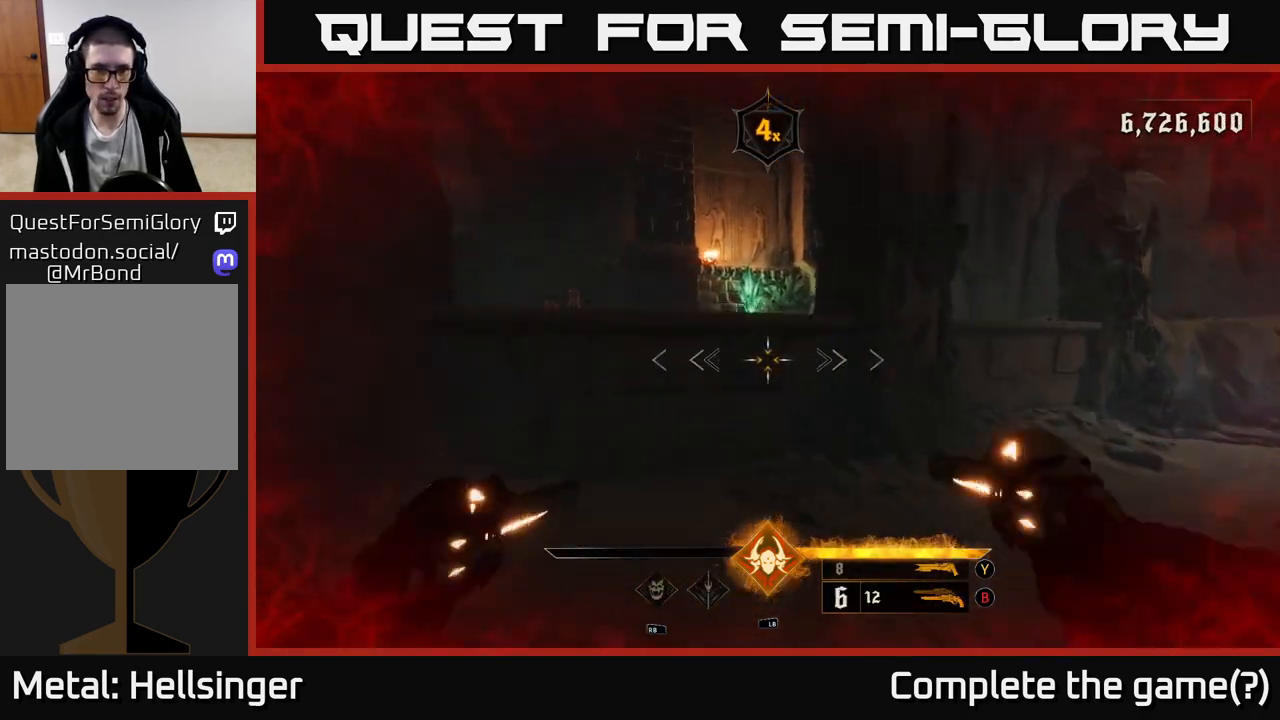
{"buttons": [], "left_stick": "up", "right_stick": "center", "events": [[117, "A", "up"], [217, "A", "down"], [333, "A", "up"], [333, "L2", "down"], [483, "L2", "up"]]}
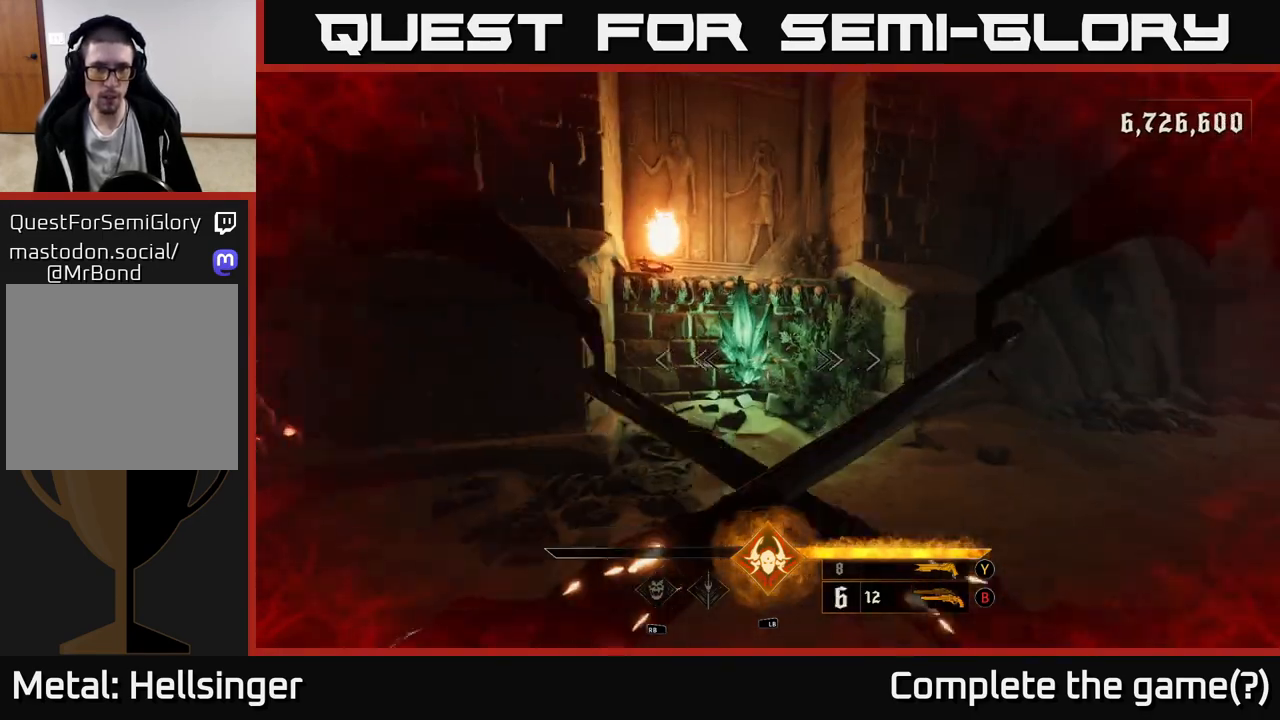
{"buttons": [], "left_stick": "up", "right_stick": "center", "events": [[117, "left_stick", "up-left"], [200, "R2", "down"], [283, "R2", "up"], [367, "left_stick", "up"]]}
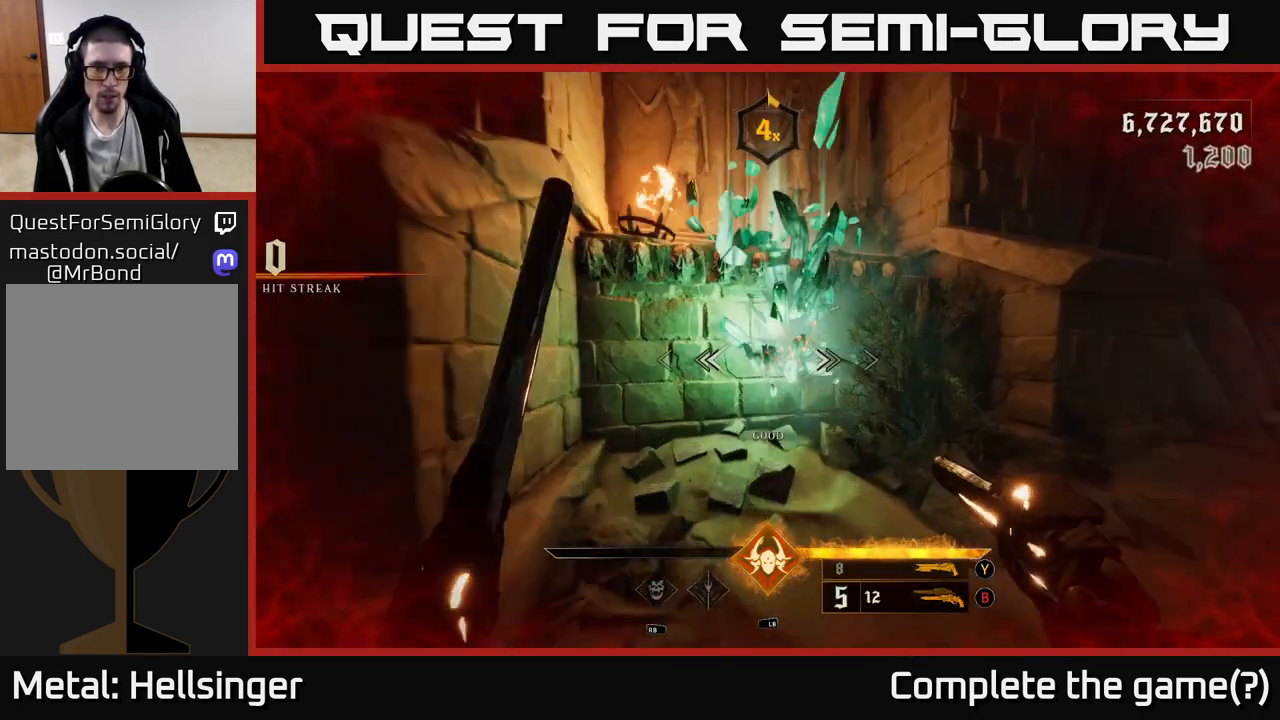
{"buttons": [], "left_stick": "up-left", "right_stick": "right", "events": [[33, "left_stick", "up-right"], [83, "right_stick", "left"], [233, "right_stick", "center"], [300, "right_stick", "right"], [333, "left_stick", "up"], [467, "left_stick", "up-left"]]}
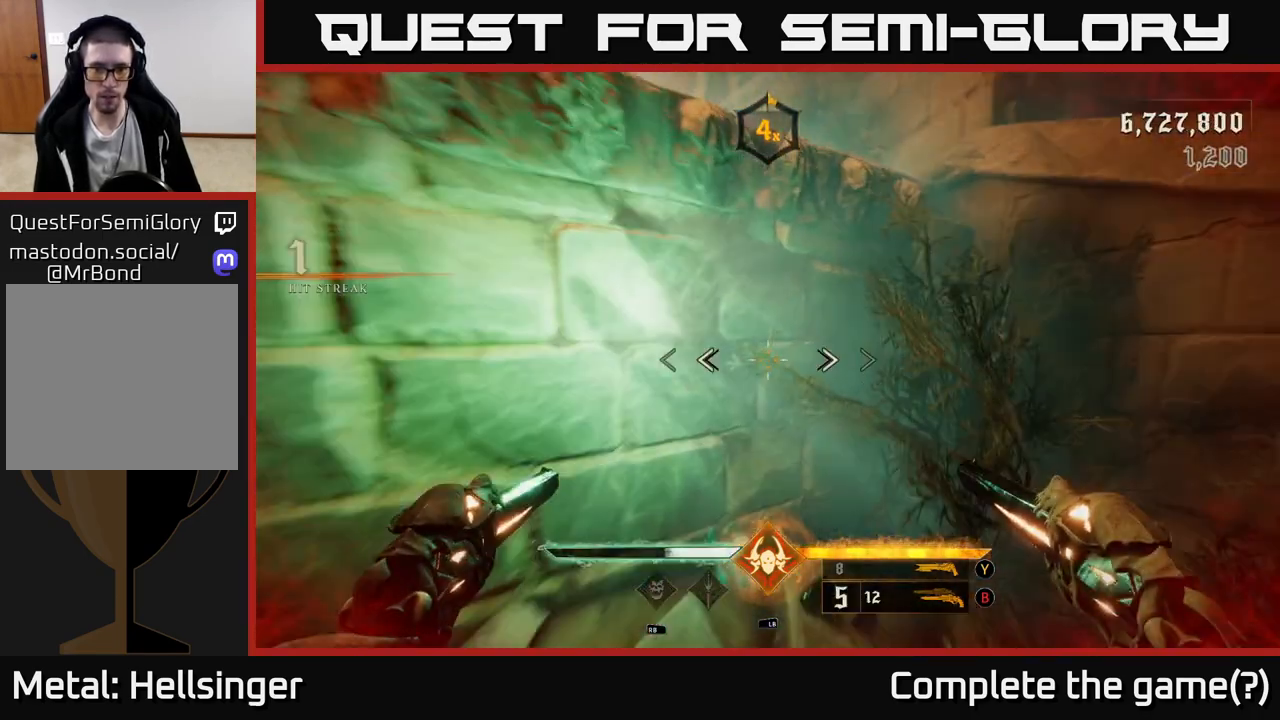
{"buttons": [], "left_stick": "up-right", "right_stick": "center", "events": [[100, "left_stick", "down-right"], [267, "left_stick", "right"], [417, "left_stick", "up-right"], [500, "right_stick", "center"]]}
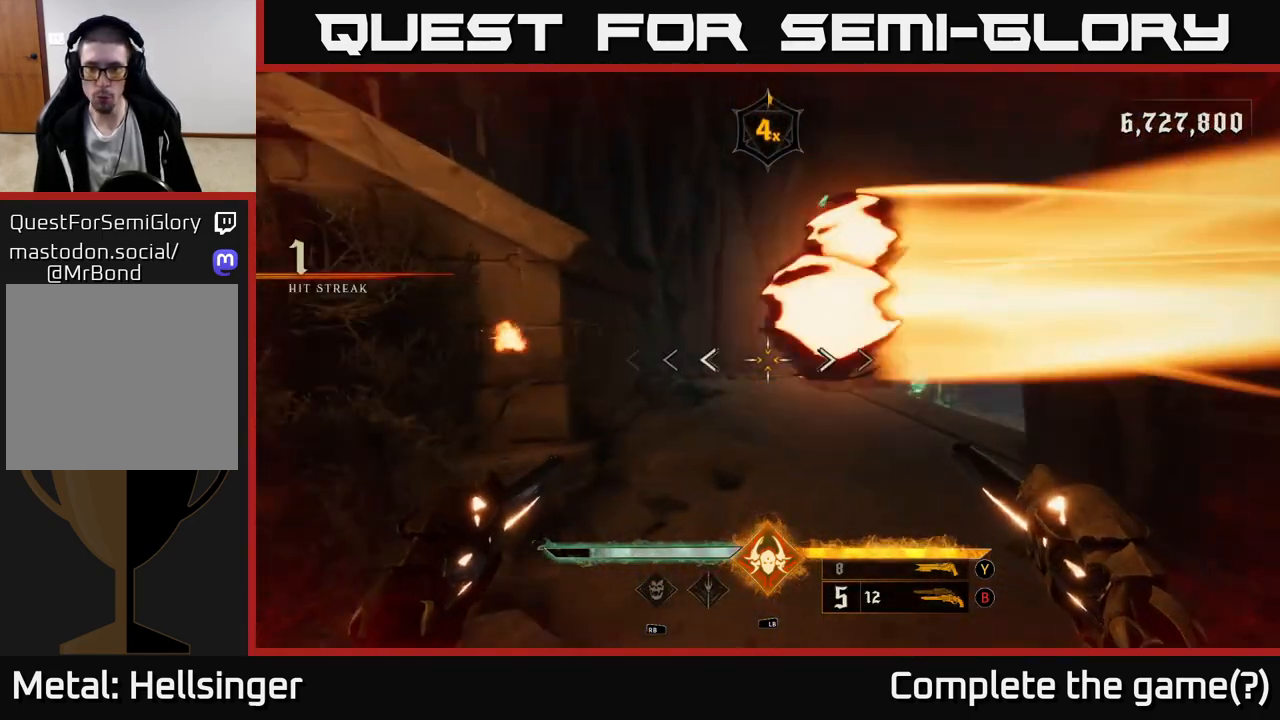
{"buttons": [], "left_stick": "up-left", "right_stick": "right", "events": [[17, "X", "down"], [67, "X", "up"], [233, "left_stick", "up-left"], [233, "right_stick", "right"]]}
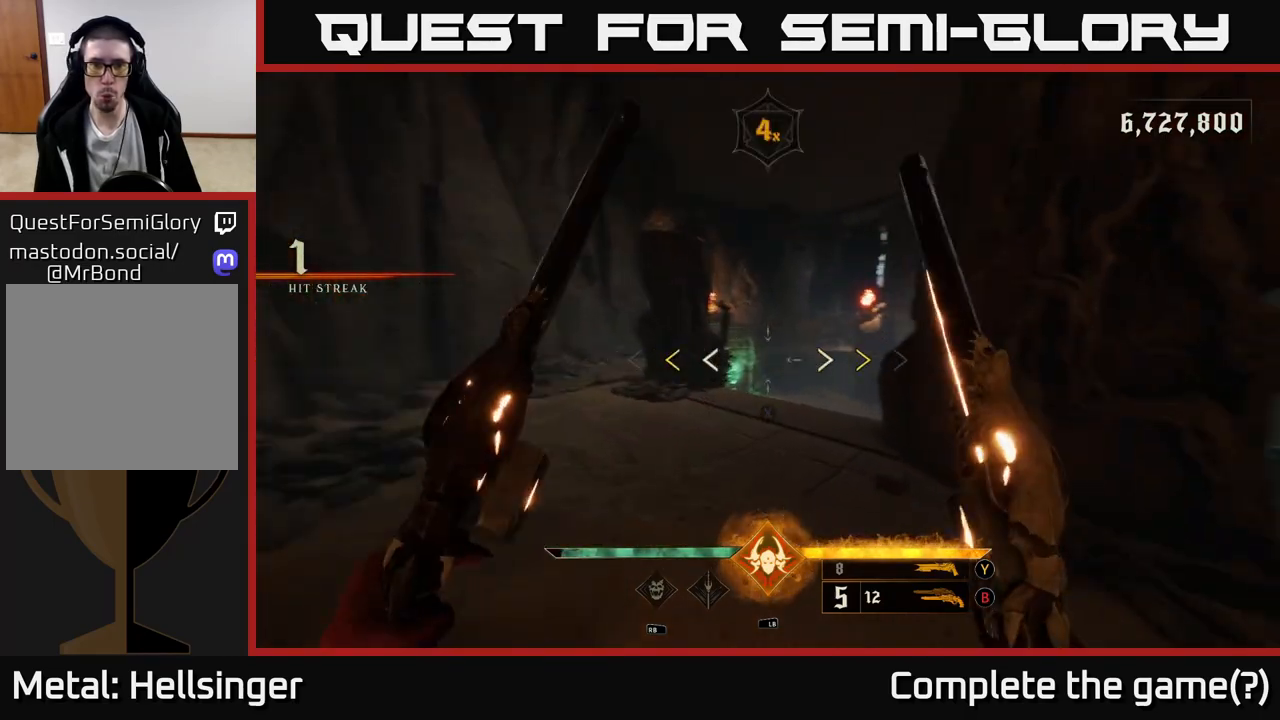
{"buttons": [], "left_stick": "left", "right_stick": "center", "events": [[167, "left_stick", "left"], [350, "right_stick", "center"], [383, "X", "down"], [467, "X", "up"]]}
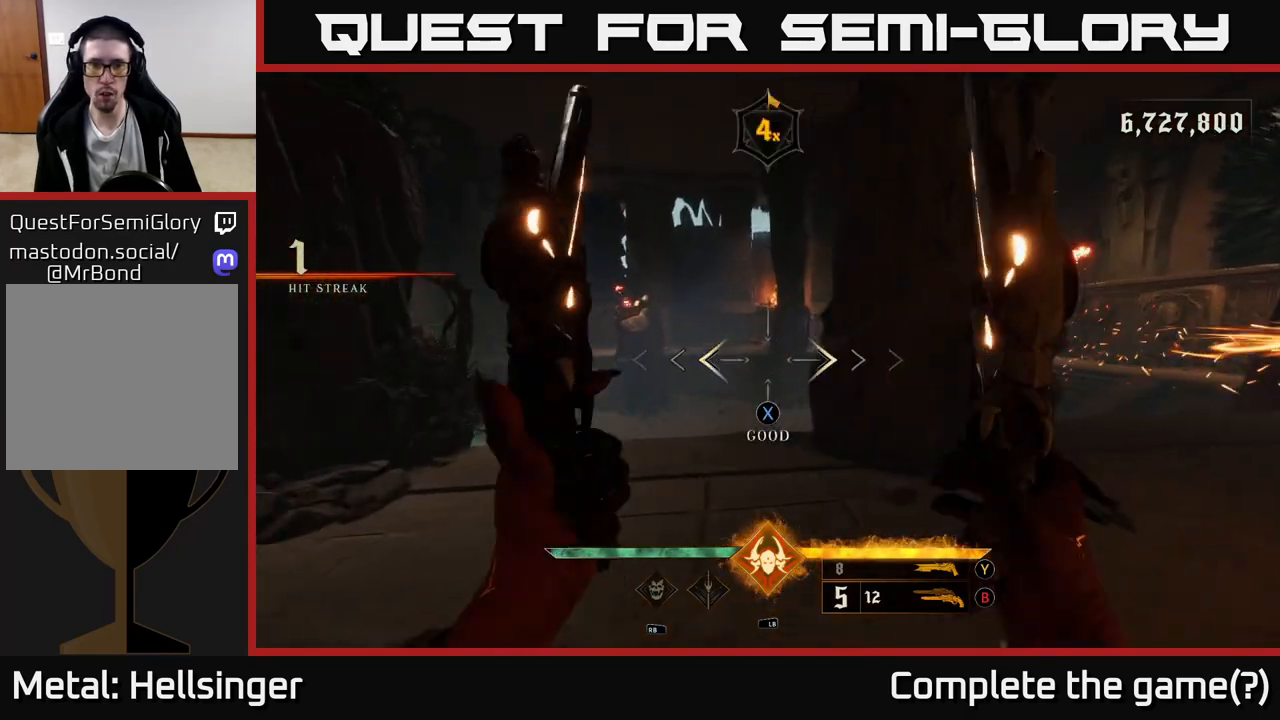
{"buttons": [], "left_stick": "down-left", "right_stick": "center", "events": [[17, "left_stick", "up-left"], [150, "right_stick", "up-right"], [233, "left_stick", "left"], [267, "right_stick", "right"], [333, "left_stick", "down-left"], [467, "right_stick", "center"]]}
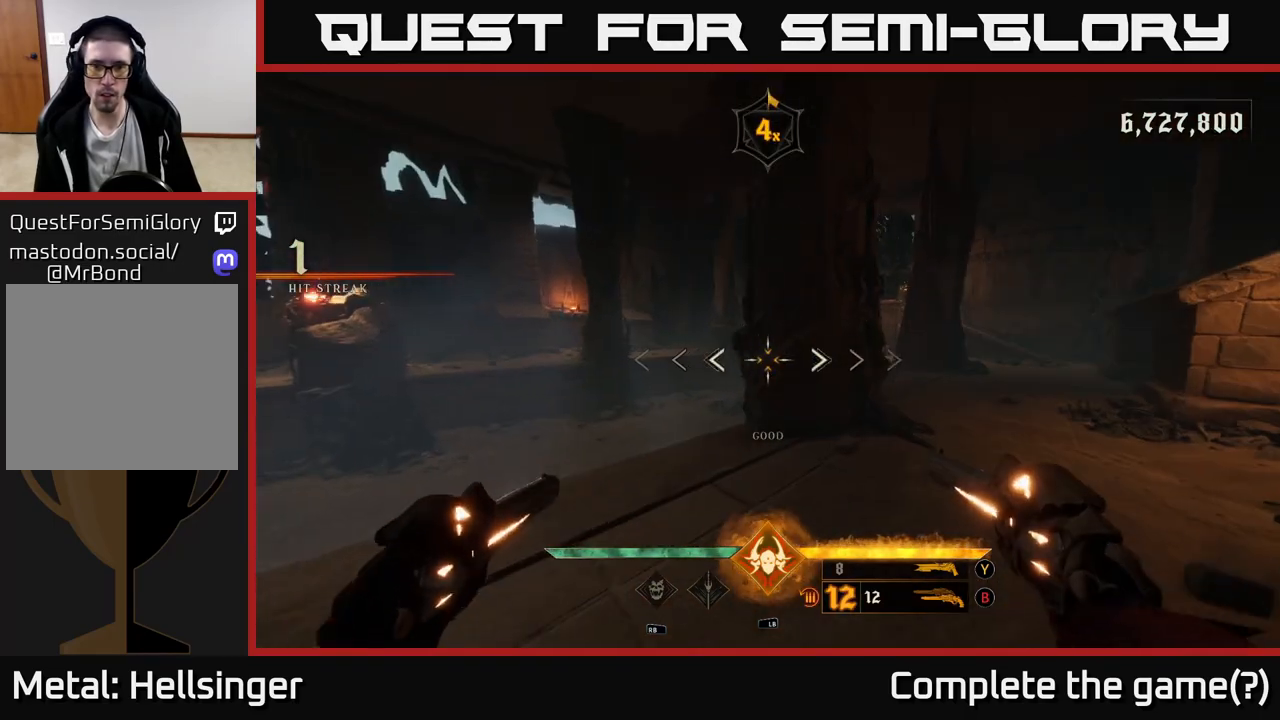
{"buttons": [], "left_stick": "down", "right_stick": "center", "events": [[167, "right_stick", "right"], [300, "left_stick", "down"], [400, "right_stick", "center"]]}
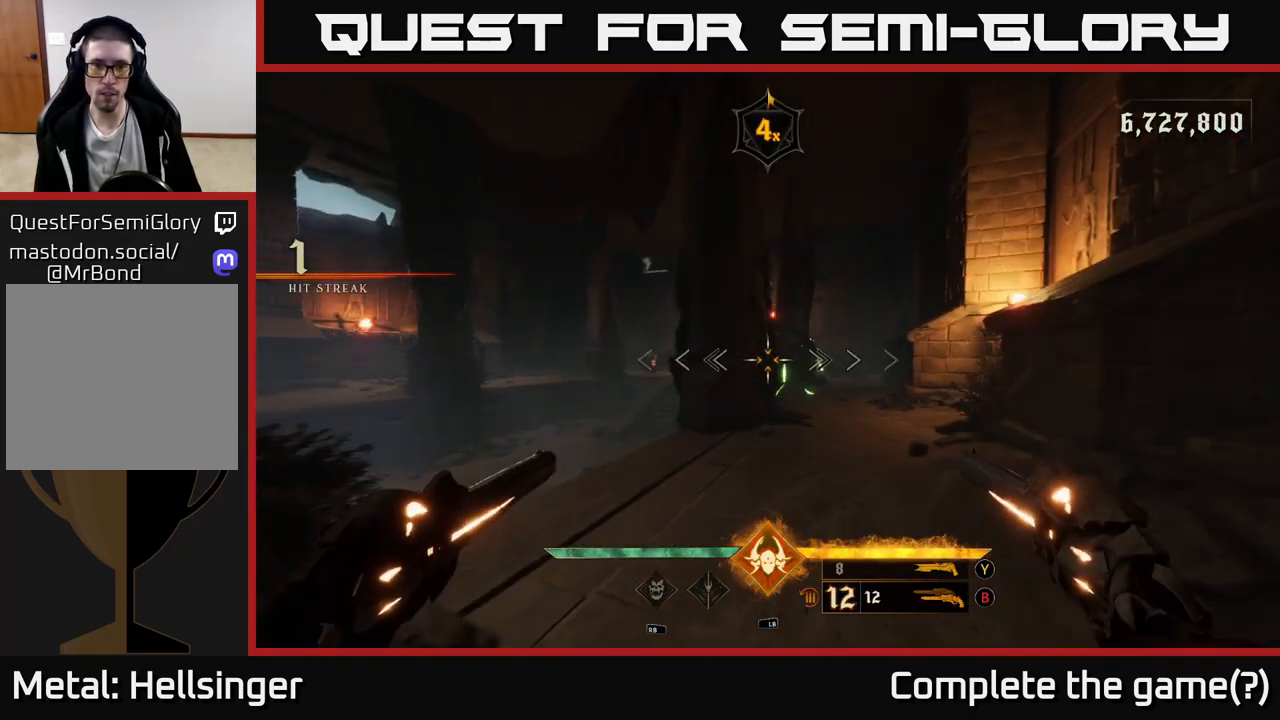
{"buttons": [], "left_stick": "center", "right_stick": "center", "events": [[200, "right_stick", "right"], [233, "left_stick", "center"], [283, "R2", "down"], [300, "right_stick", "center"], [367, "R2", "up"]]}
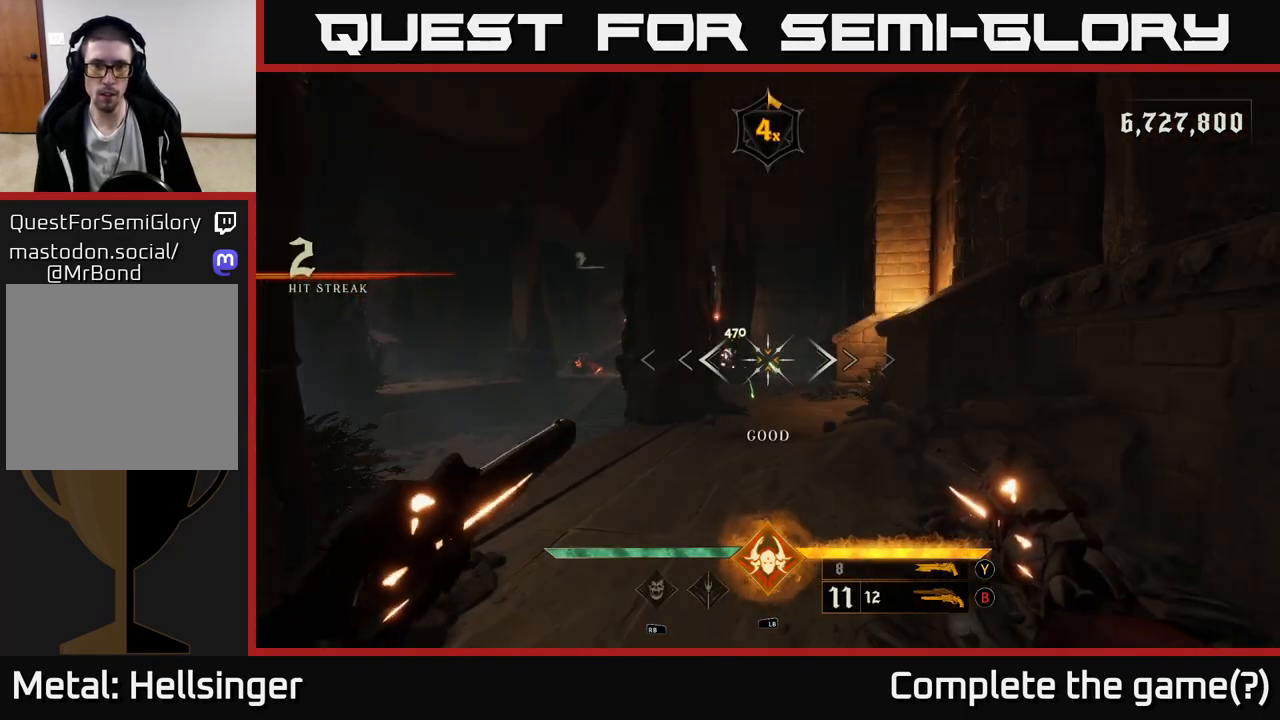
{"buttons": [], "left_stick": "right", "right_stick": "center", "events": [[117, "right_stick", "up-left"], [200, "right_stick", "center"], [233, "R2", "down"], [283, "left_stick", "left"], [300, "R2", "up"], [400, "left_stick", "center"], [450, "left_stick", "right"]]}
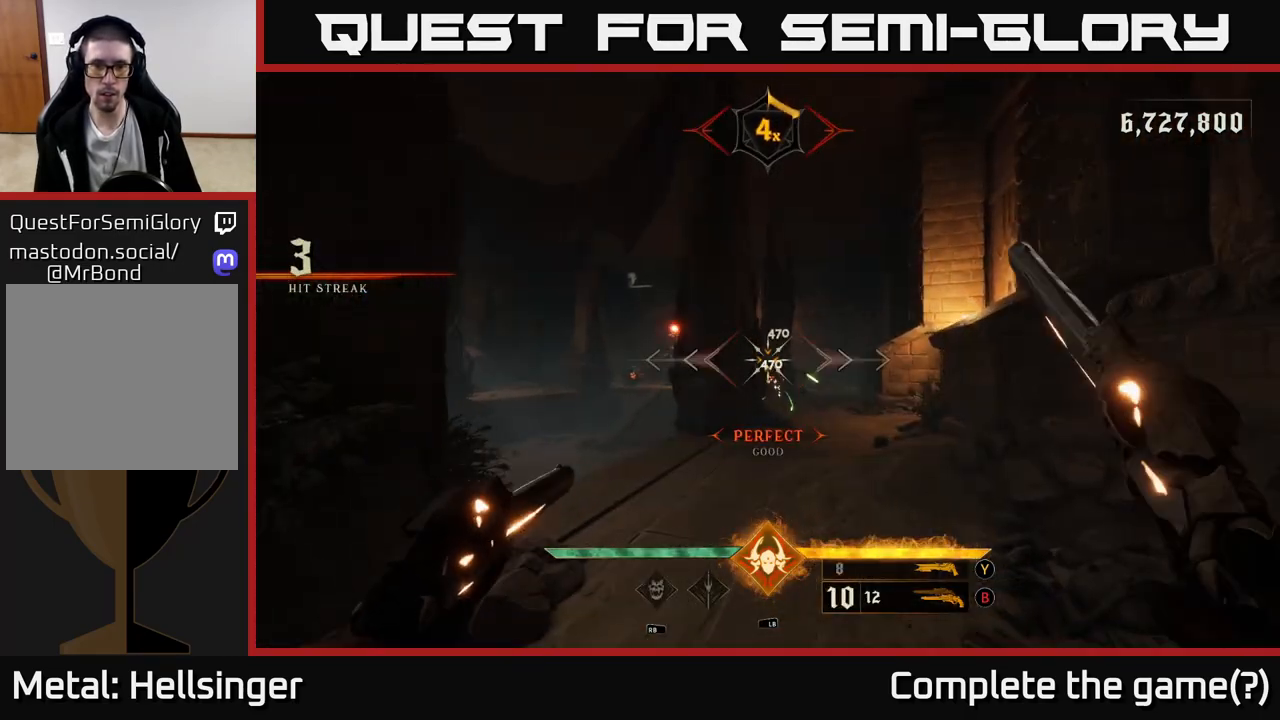
{"buttons": [], "left_stick": "center", "right_stick": "center", "events": [[17, "left_stick", "center"], [83, "right_stick", "right"], [183, "left_stick", "down-left"], [183, "right_stick", "center"], [250, "R2", "down"], [367, "R2", "up"], [383, "left_stick", "center"]]}
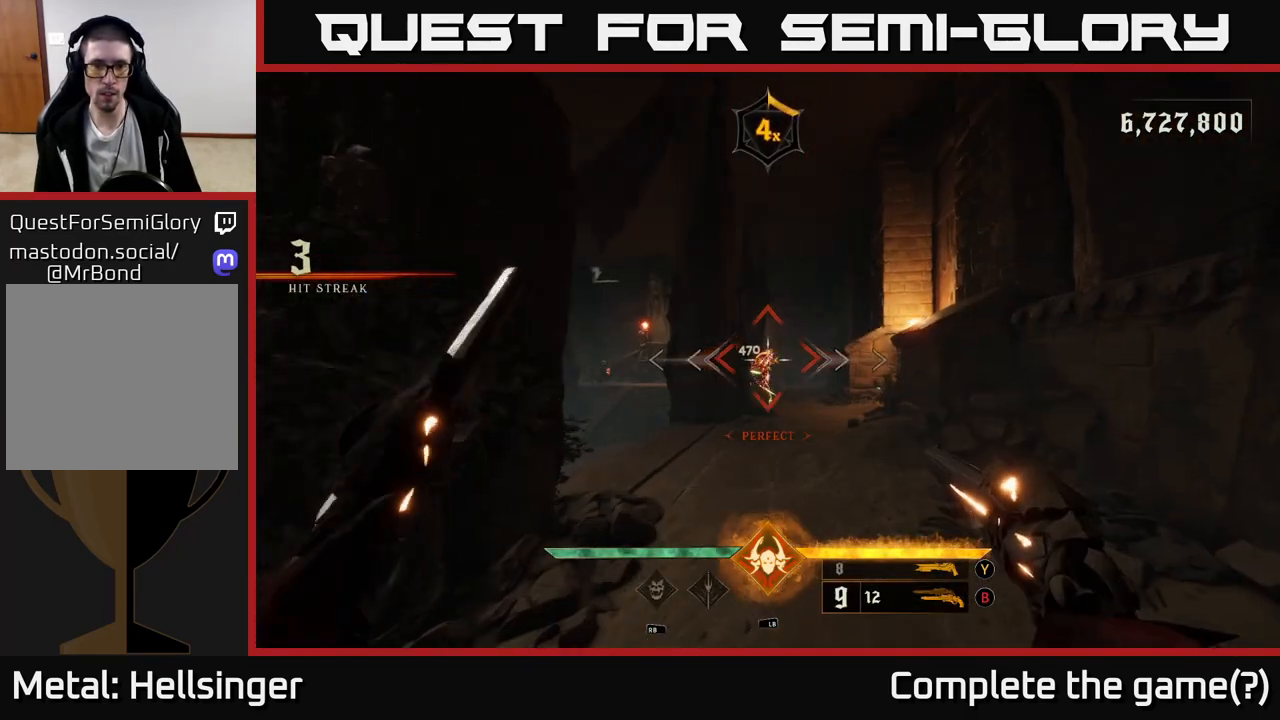
{"buttons": [], "left_stick": "center", "right_stick": "center", "events": []}
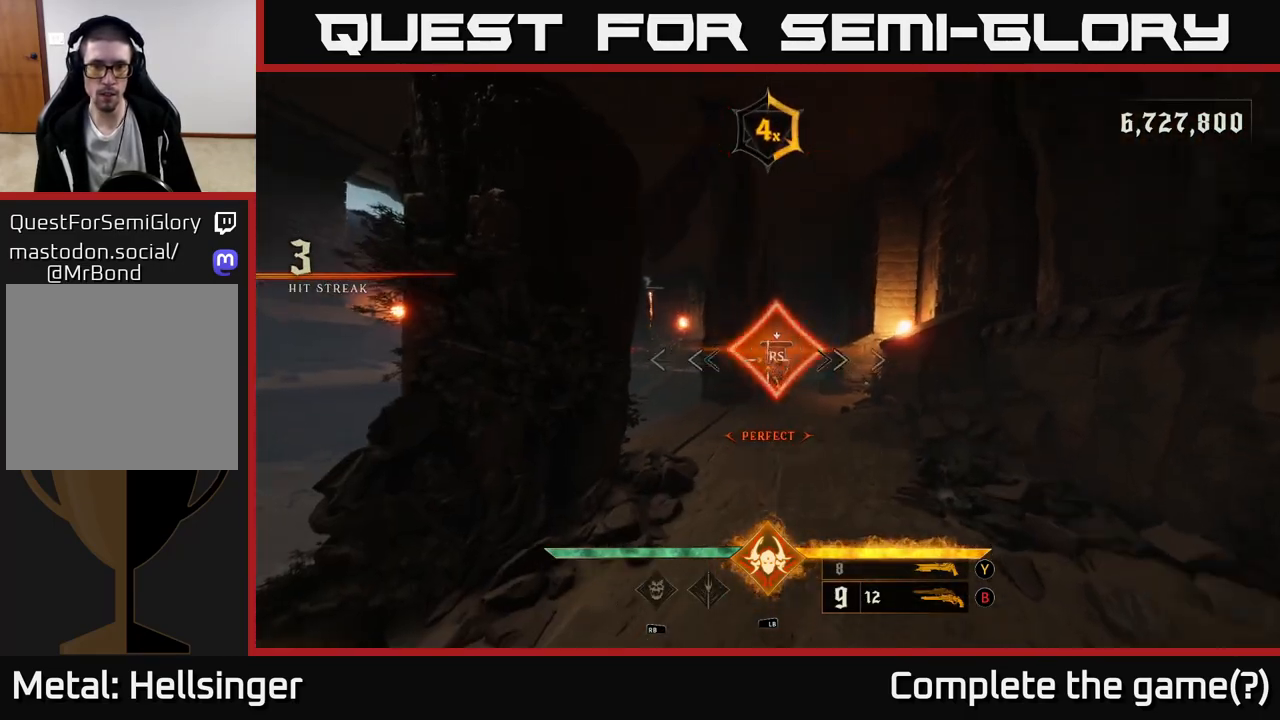
{"buttons": [], "left_stick": "up-right", "right_stick": "up-left", "events": [[217, "right_stick", "left"], [250, "left_stick", "right"], [417, "left_stick", "up-right"], [483, "right_stick", "up-left"]]}
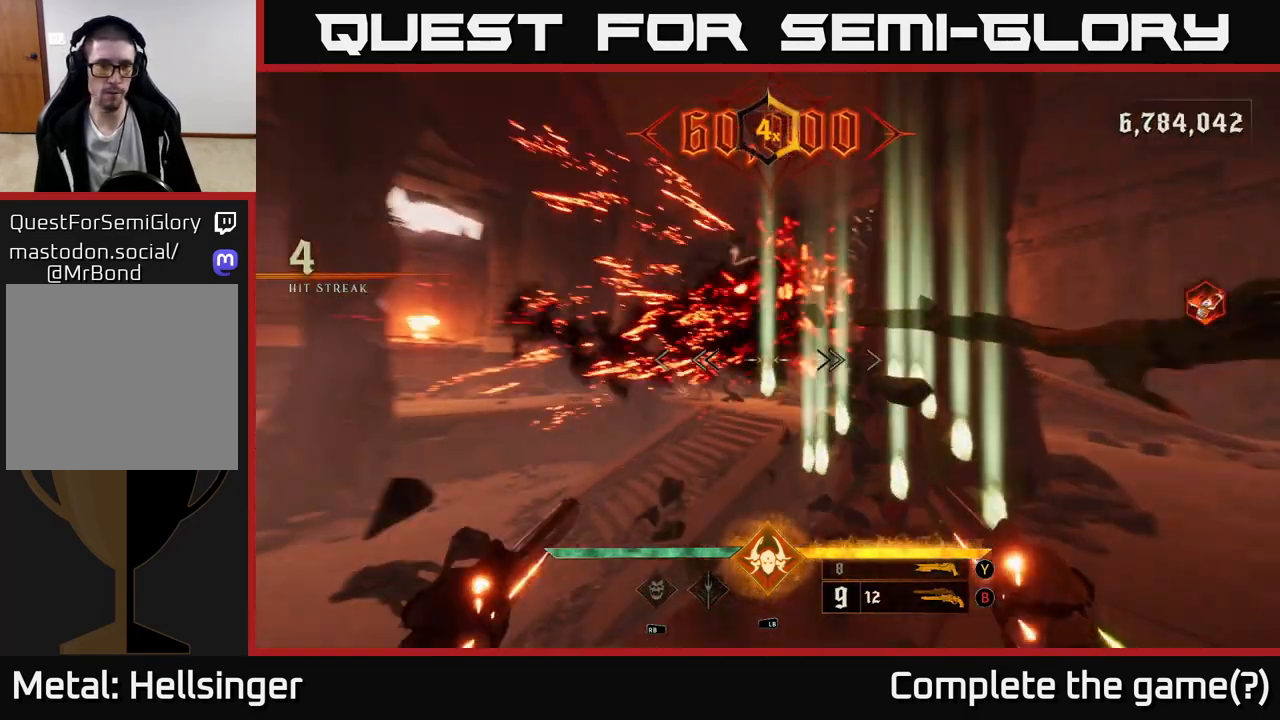
{"buttons": [], "left_stick": "center", "right_stick": "center", "events": [[17, "right_stick", "center"], [233, "left_stick", "right"], [350, "left_stick", "left"], [500, "left_stick", "center"]]}
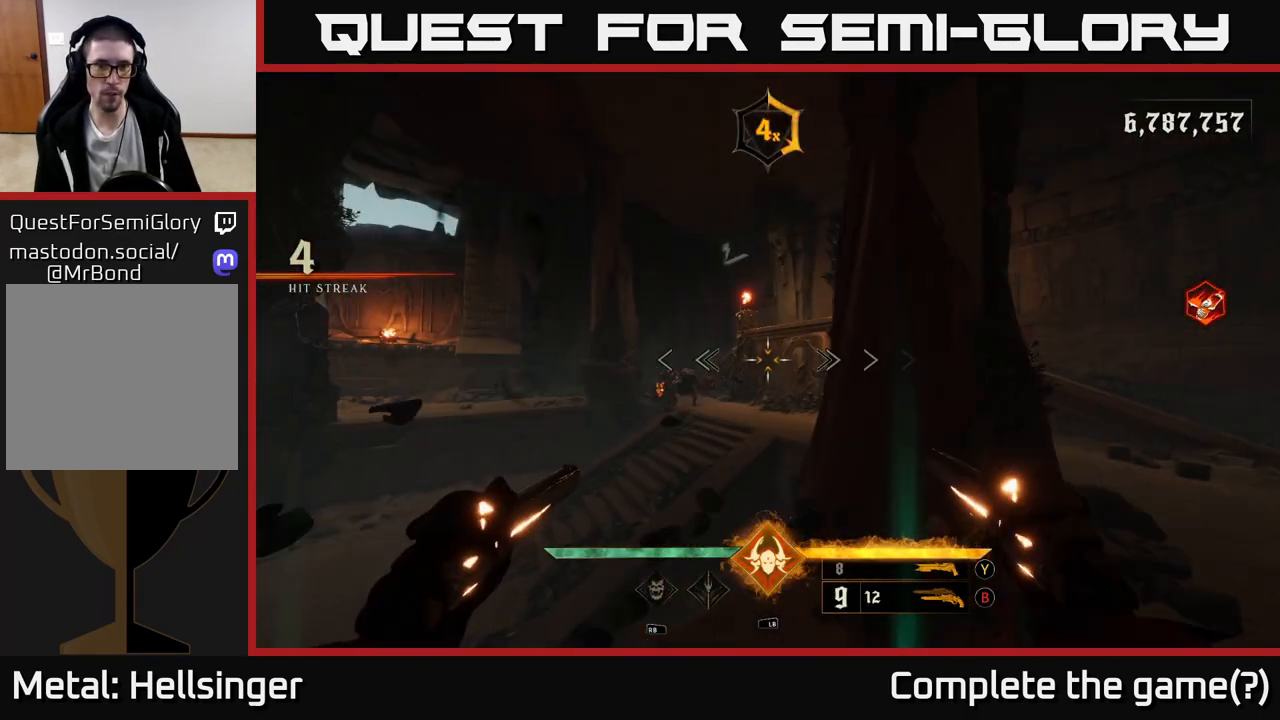
{"buttons": [], "left_stick": "left", "right_stick": "center", "events": [[33, "right_stick", "left"], [83, "R2", "down"], [167, "right_stick", "center"], [183, "R2", "up"], [217, "left_stick", "down-right"], [300, "left_stick", "center"], [450, "left_stick", "left"]]}